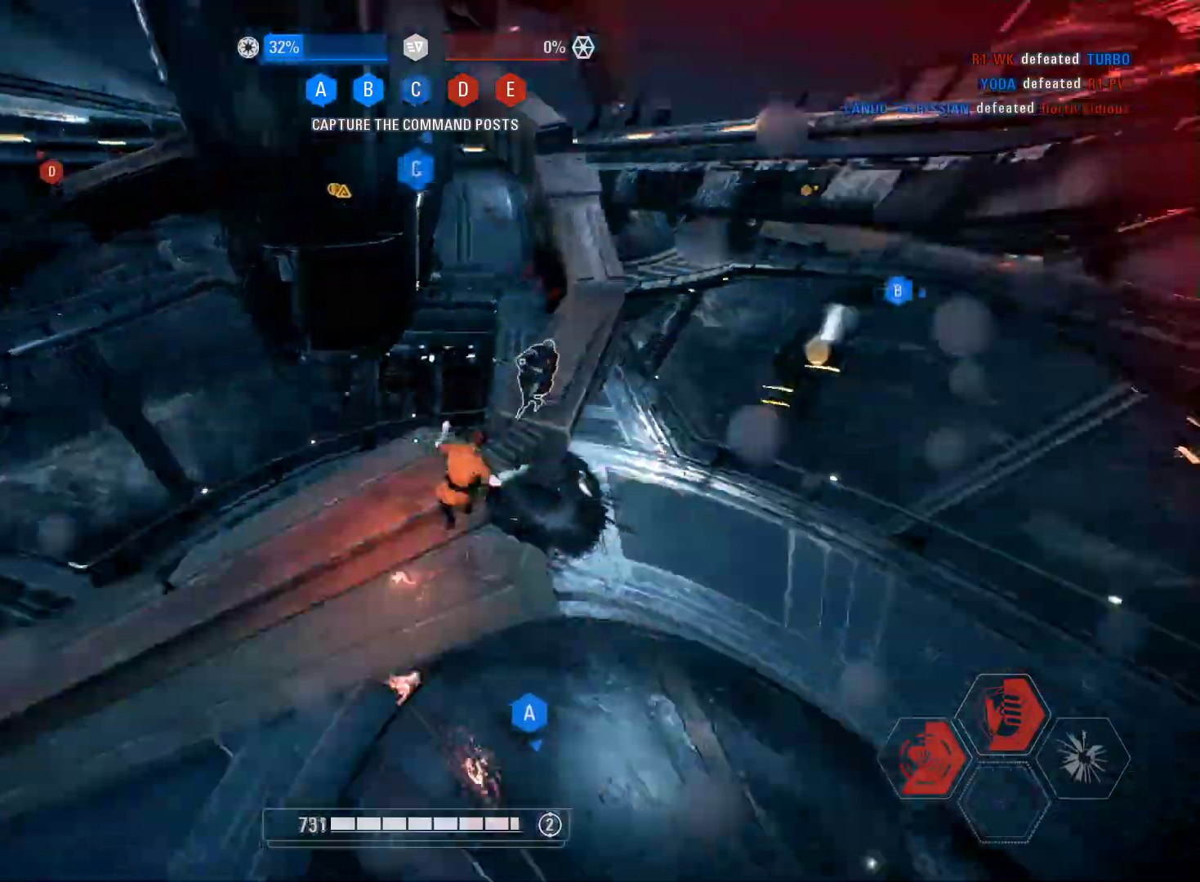
Gameplay with a controller (Xbox layout); each line is a JSON object with the inputs held at the frame after it. "events" lists button and stick changes between this image and that frame as [ms after this image, input, new state], when the widget could be followed in between.
{"buttons": ["L2", "R2"], "left_stick": "up", "right_stick": "center", "events": [[200, "L2", "down"], [267, "L3", "up"], [267, "R2", "down"], [267, "left_stick", "up"], [317, "right_stick", "center"], [450, "R2", "up"], [483, "R2", "down"]]}
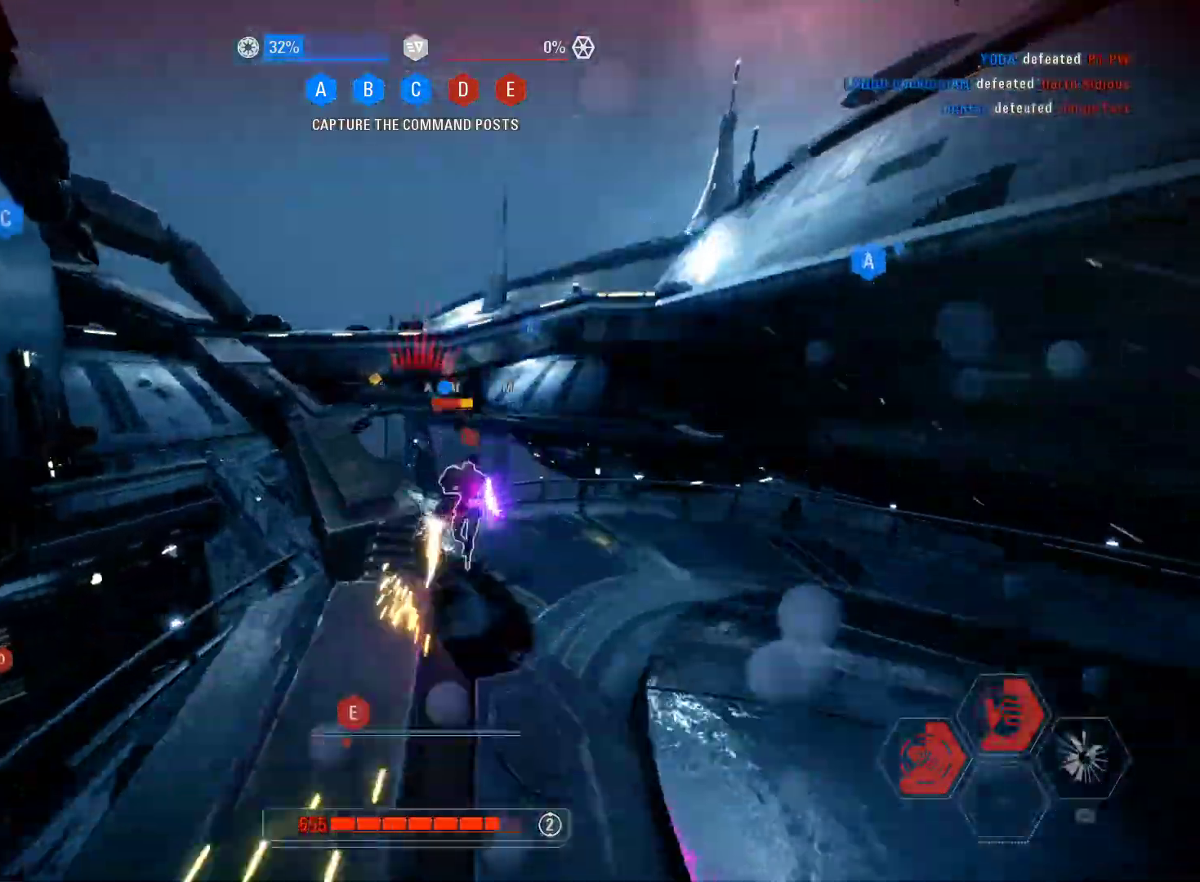
{"buttons": ["L2", "R2"], "left_stick": "right", "right_stick": "right", "events": [[117, "R2", "up"], [183, "right_stick", "down-right"], [233, "R2", "down"], [283, "right_stick", "right"], [317, "left_stick", "right"], [350, "R2", "up"], [400, "R2", "down"]]}
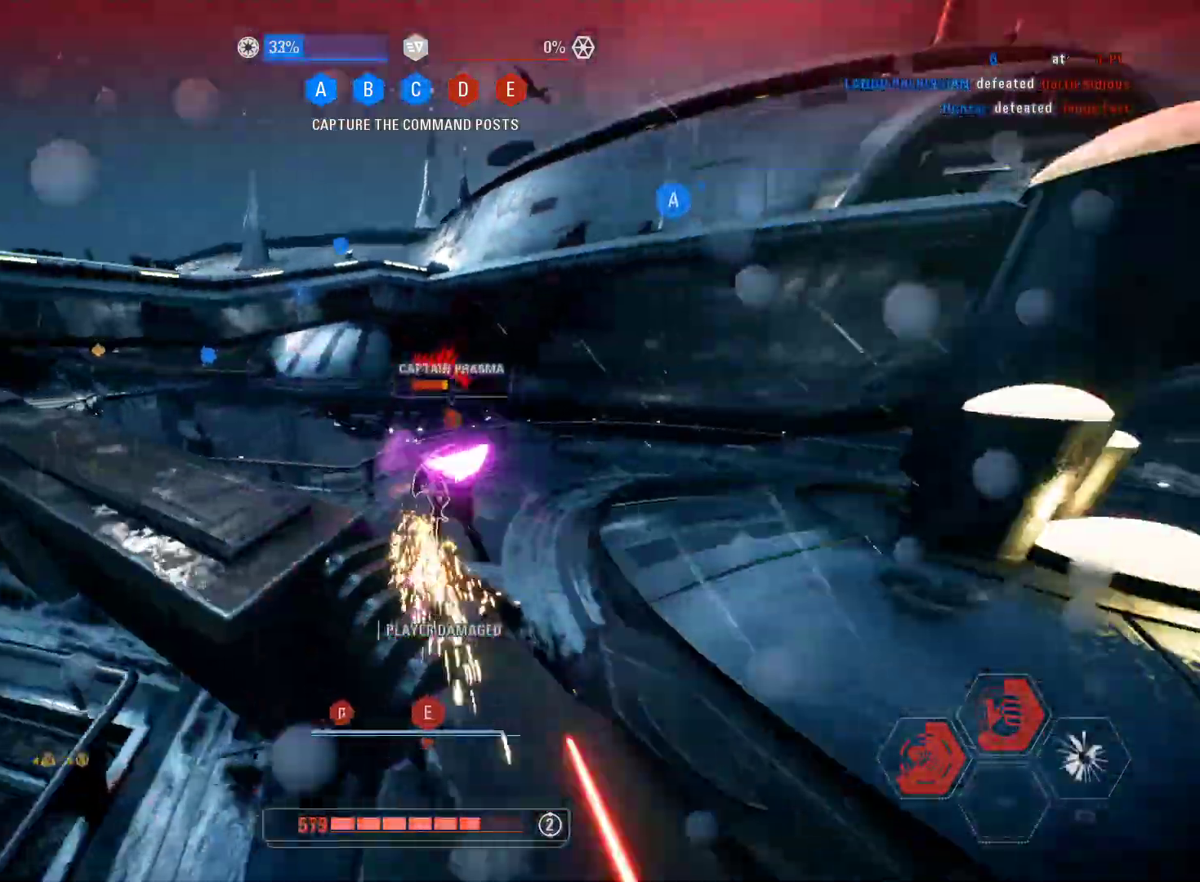
{"buttons": ["L2", "R2"], "left_stick": "up", "right_stick": "down-right", "events": [[100, "right_stick", "center"], [167, "R2", "up"], [200, "left_stick", "up"], [250, "R2", "down"], [333, "R2", "up"], [350, "right_stick", "down-right"], [433, "R2", "down"]]}
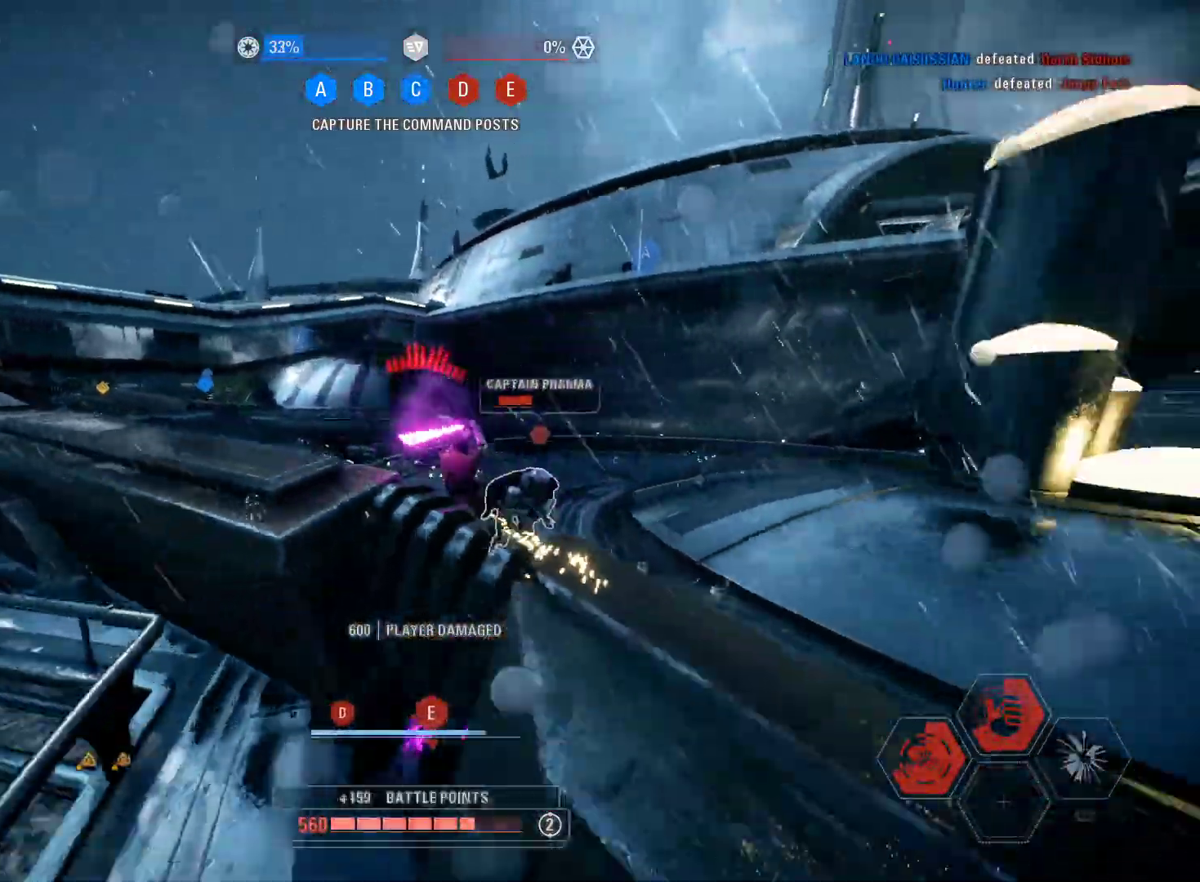
{"buttons": ["L2"], "left_stick": "right", "right_stick": "center", "events": [[33, "R2", "up"], [67, "left_stick", "right"], [83, "right_stick", "right"], [100, "R2", "down"], [200, "R2", "up"], [283, "R2", "down"], [417, "R2", "up"], [433, "right_stick", "center"]]}
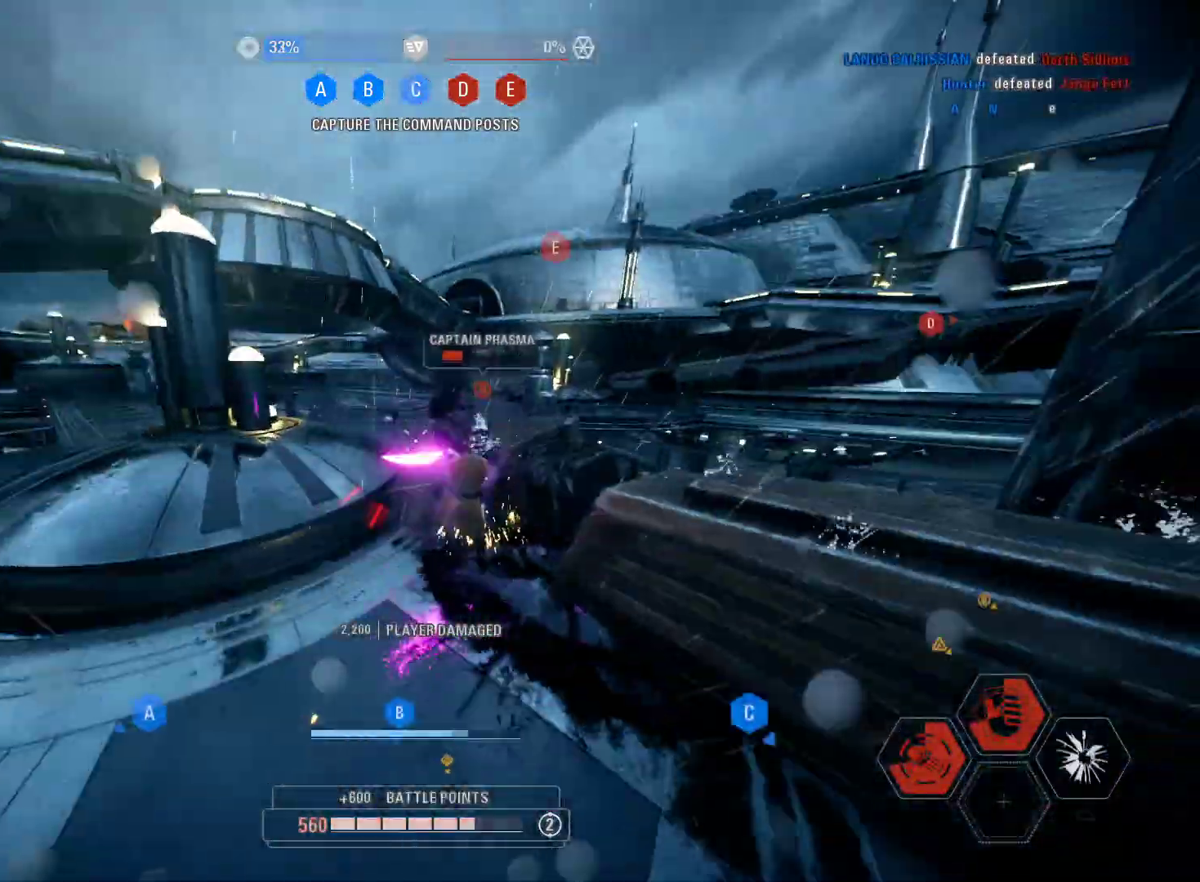
{"buttons": ["L2"], "left_stick": "up-left", "right_stick": "right", "events": [[50, "R2", "down"], [50, "left_stick", "up-right"], [167, "R2", "up"], [183, "left_stick", "up-left"], [200, "R2", "down"], [433, "right_stick", "right"], [500, "R2", "up"]]}
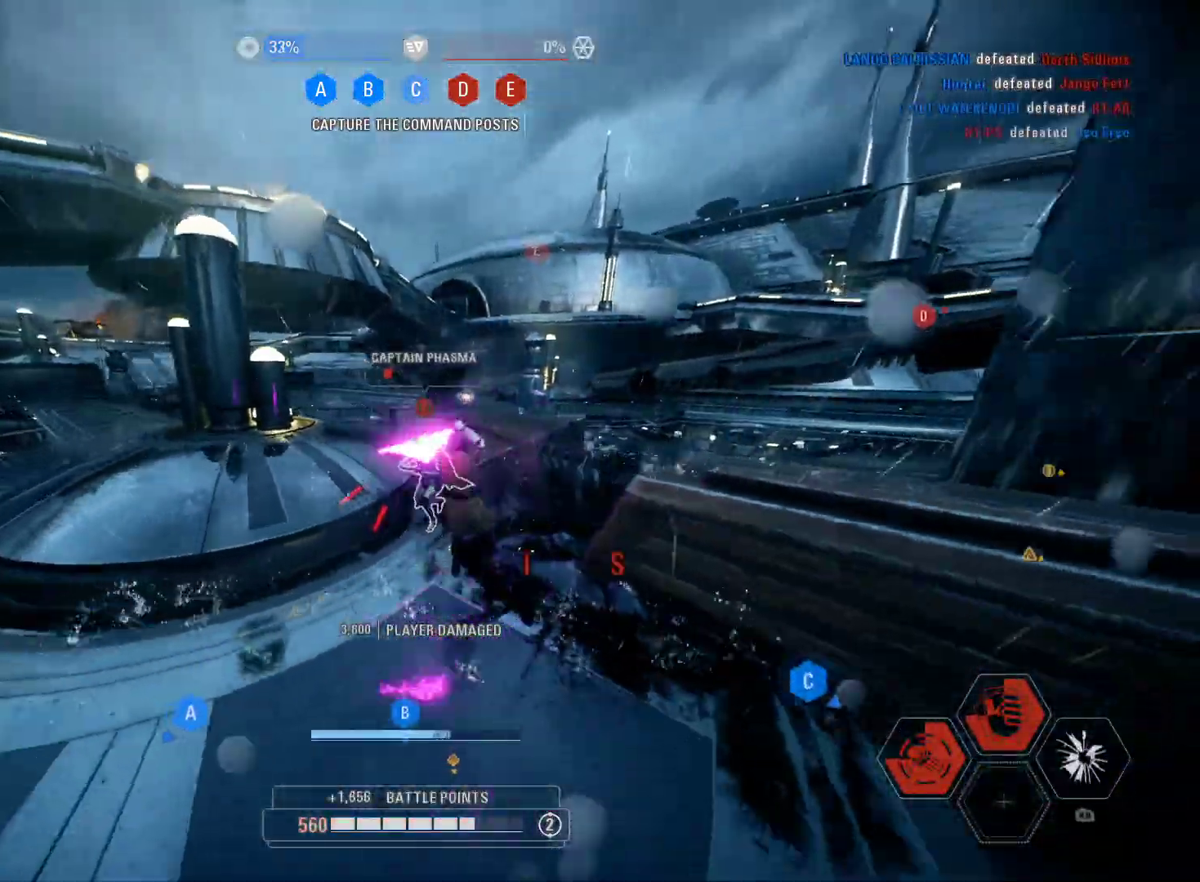
{"buttons": [], "left_stick": "down-right", "right_stick": "right", "events": [[217, "left_stick", "down"], [350, "left_stick", "down-right"], [433, "L2", "up"]]}
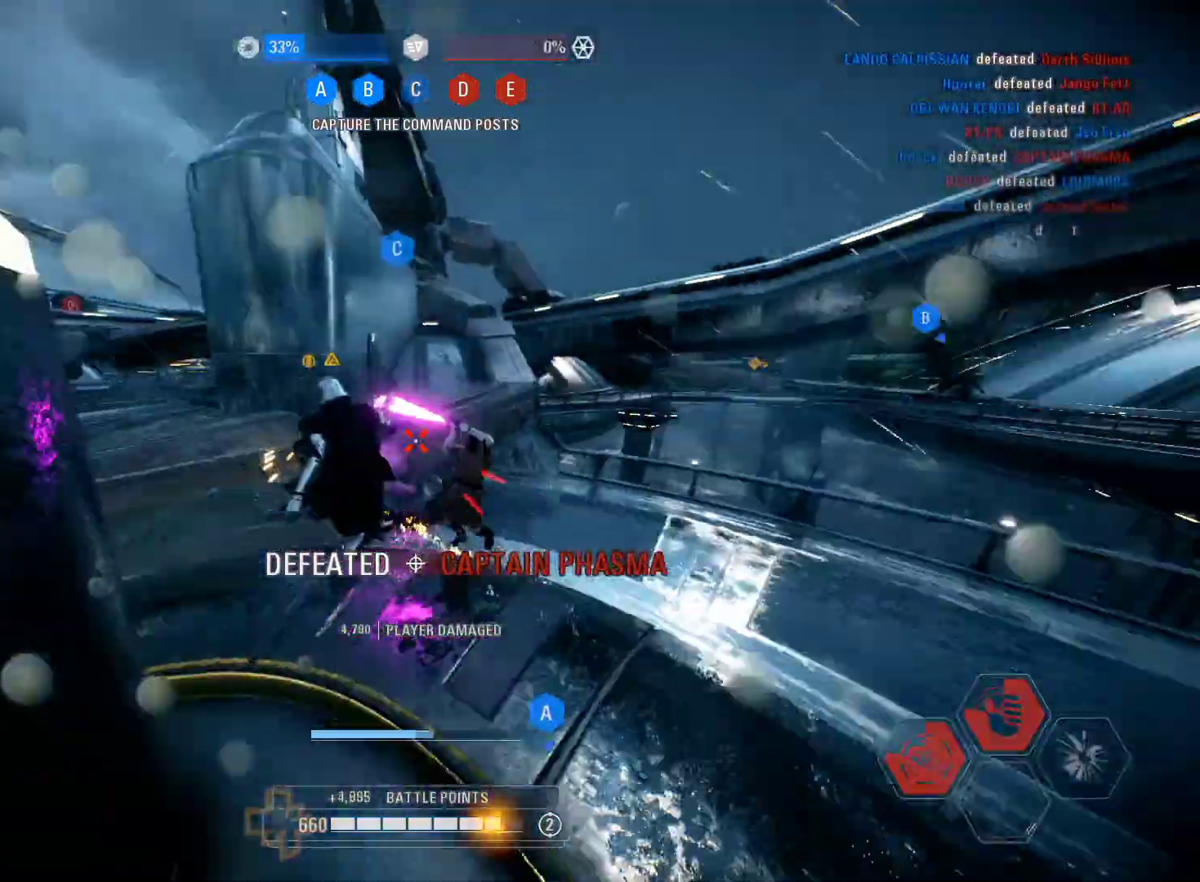
{"buttons": ["L3"], "left_stick": "up", "right_stick": "center", "events": [[117, "right_stick", "center"], [150, "left_stick", "up-right"], [383, "right_stick", "down-right"], [483, "L3", "down"], [483, "left_stick", "up"], [483, "right_stick", "center"]]}
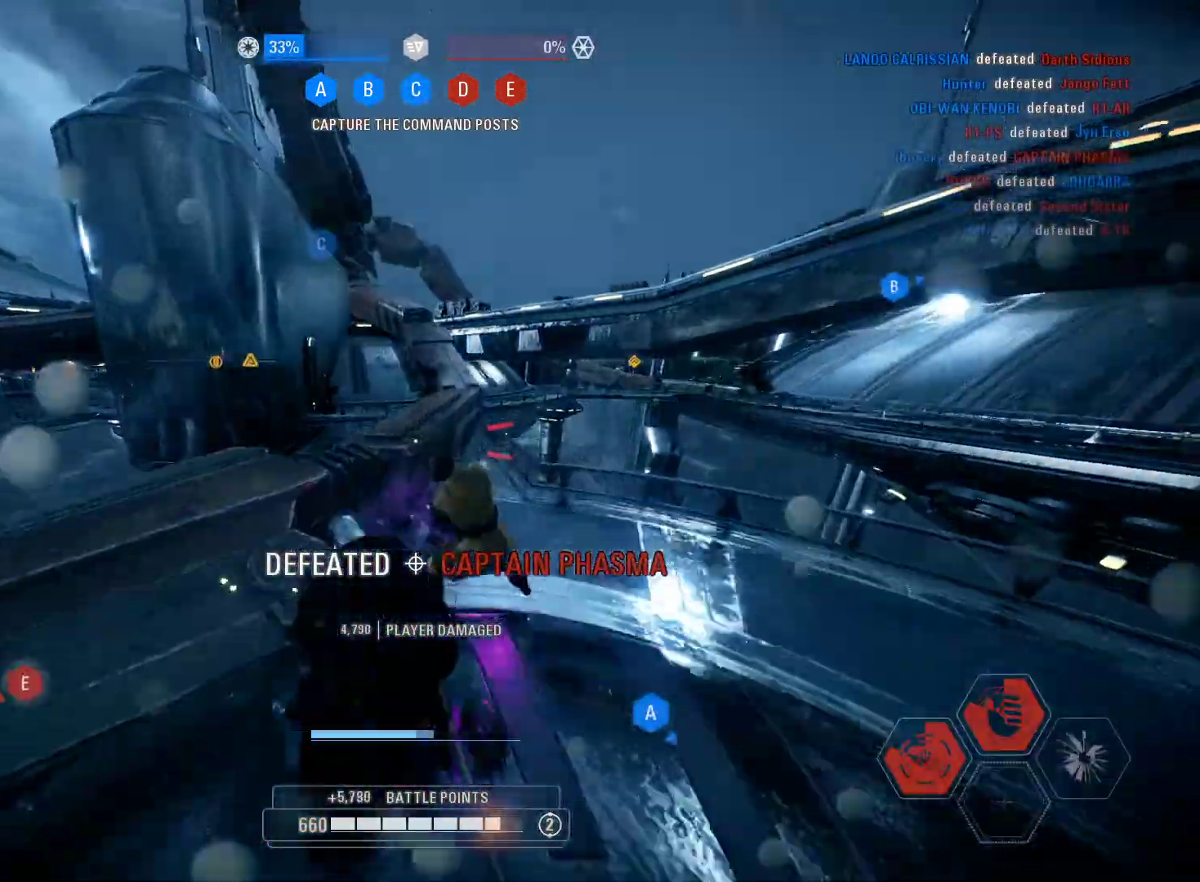
{"buttons": ["A", "L3"], "left_stick": "up", "right_stick": "center", "events": [[467, "A", "down"]]}
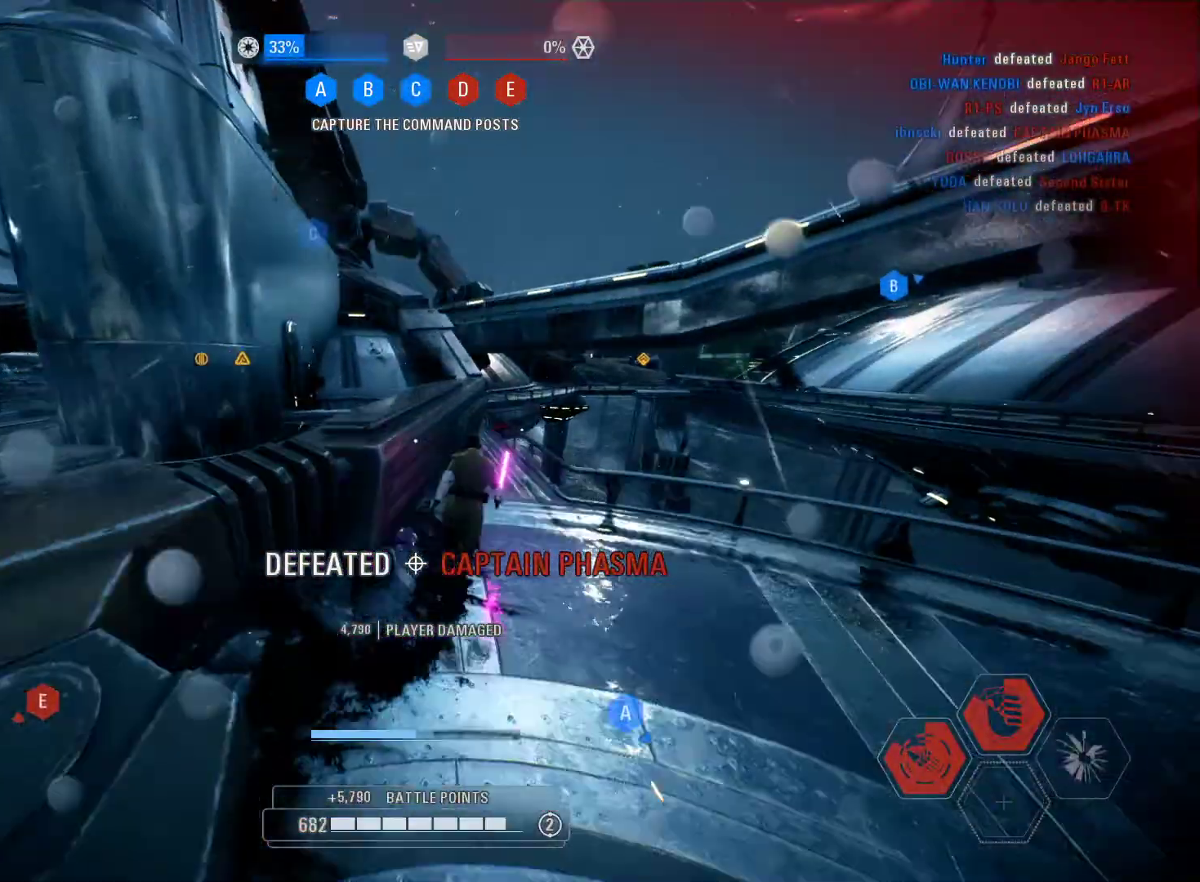
{"buttons": ["A", "X", "R2", "L3"], "left_stick": "up-left", "right_stick": "center", "events": [[50, "X", "down"], [317, "left_stick", "up-left"], [500, "R2", "down"]]}
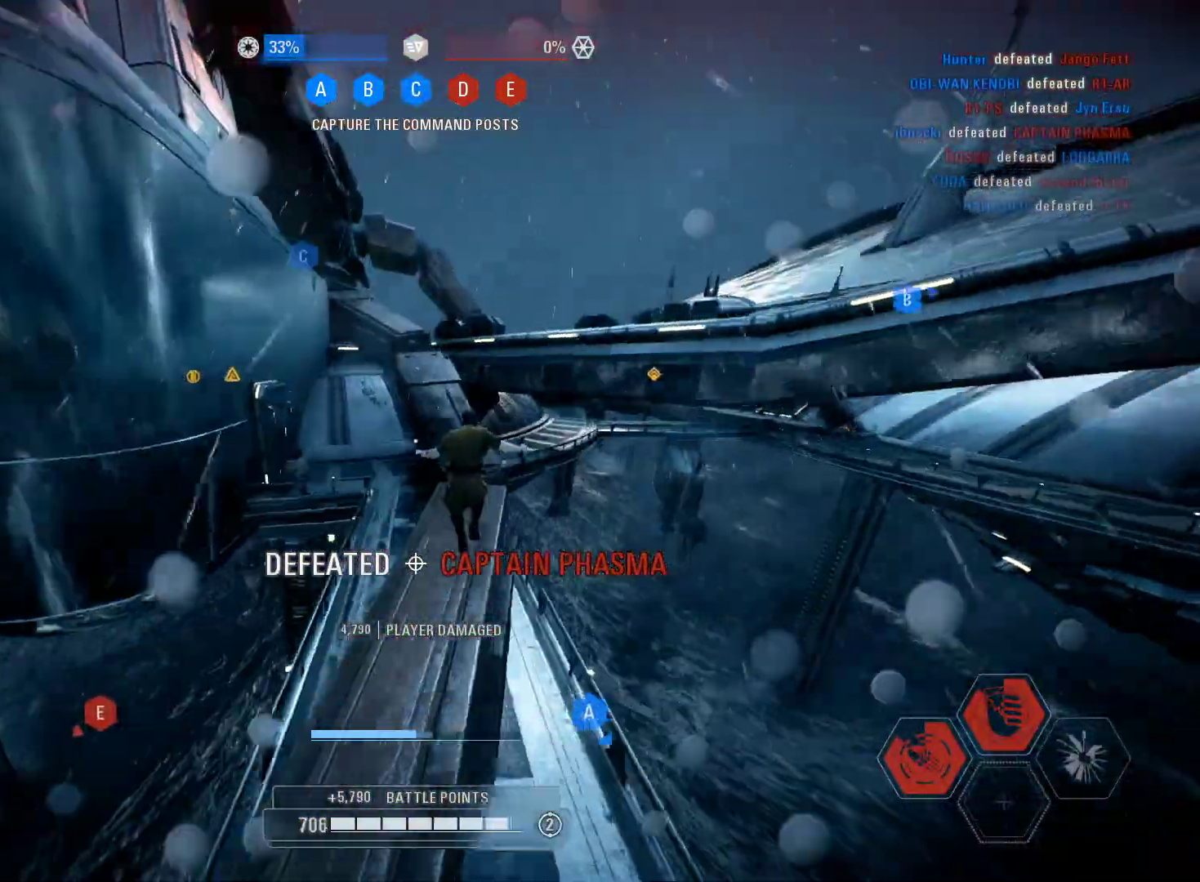
{"buttons": ["X", "R2", "L3"], "left_stick": "up", "right_stick": "center", "events": [[33, "left_stick", "up"], [400, "A", "up"]]}
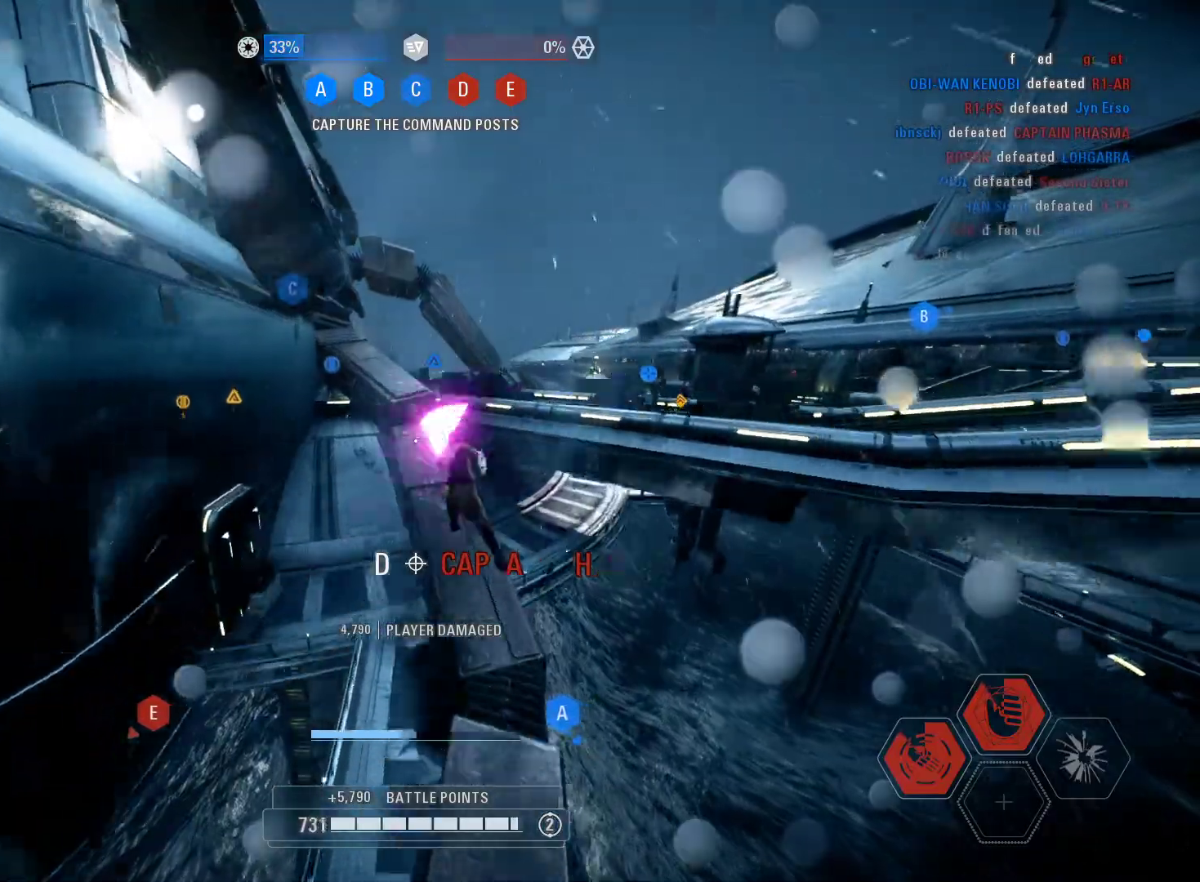
{"buttons": ["A", "L3"], "left_stick": "up", "right_stick": "center", "events": [[67, "X", "up"], [167, "R2", "up"], [483, "A", "down"]]}
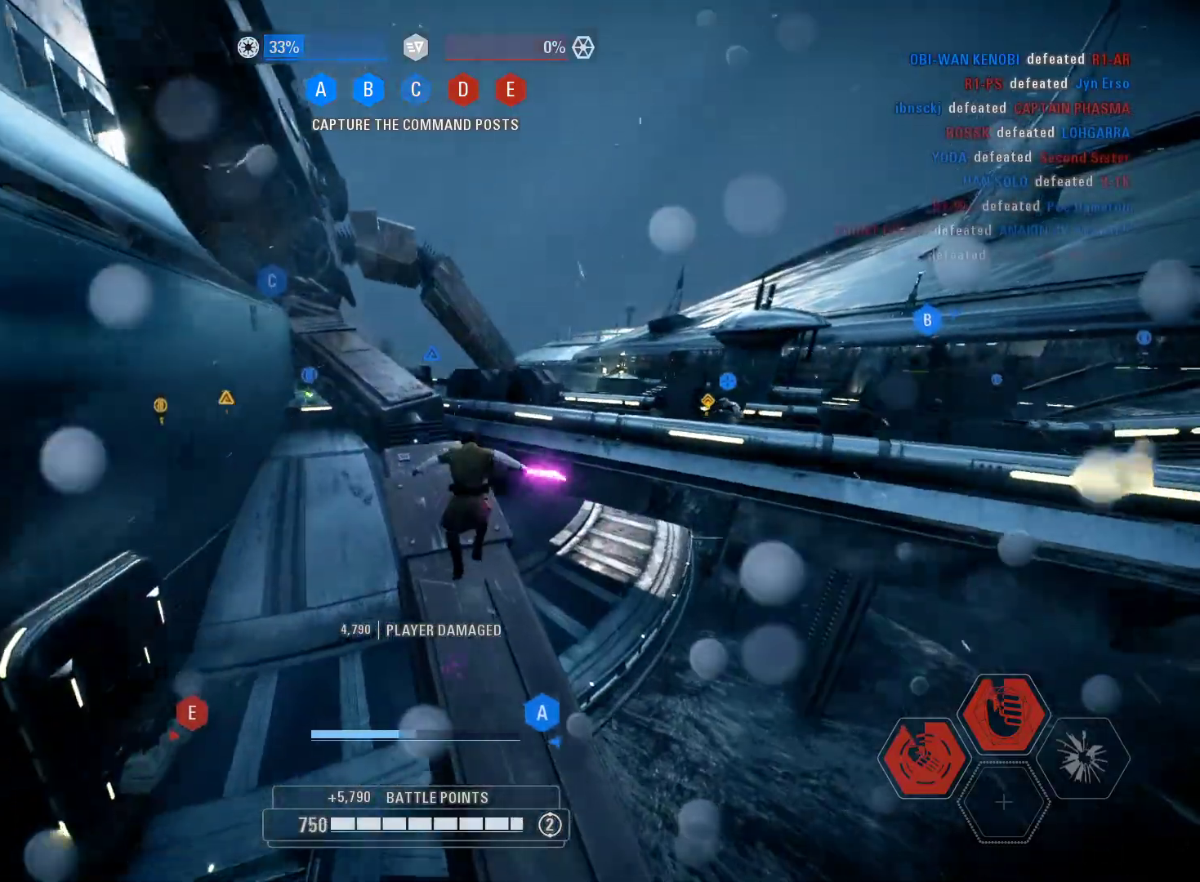
{"buttons": ["X", "L3"], "left_stick": "up", "right_stick": "center", "events": [[50, "X", "down"], [467, "A", "up"]]}
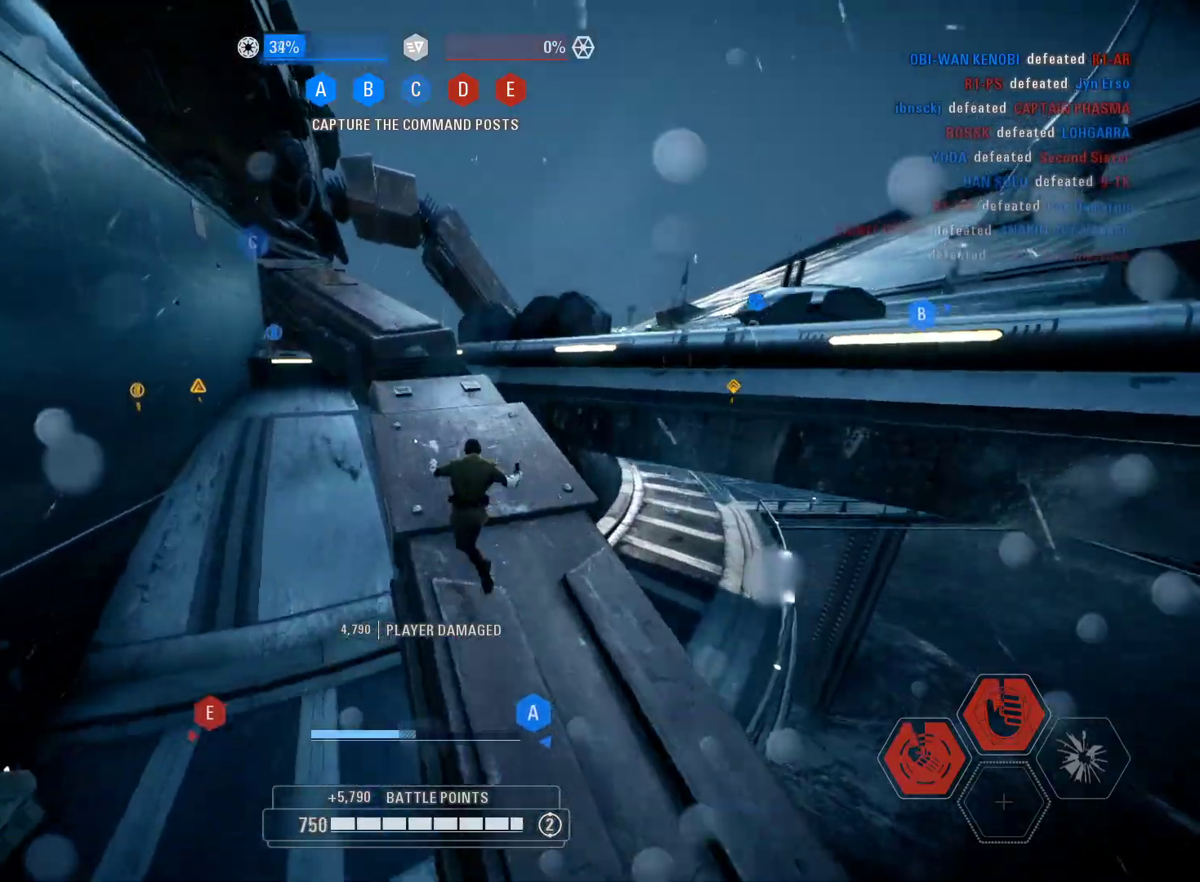
{"buttons": ["A", "L3"], "left_stick": "up-left", "right_stick": "center", "events": [[117, "X", "up"], [383, "A", "down"], [383, "left_stick", "up-left"]]}
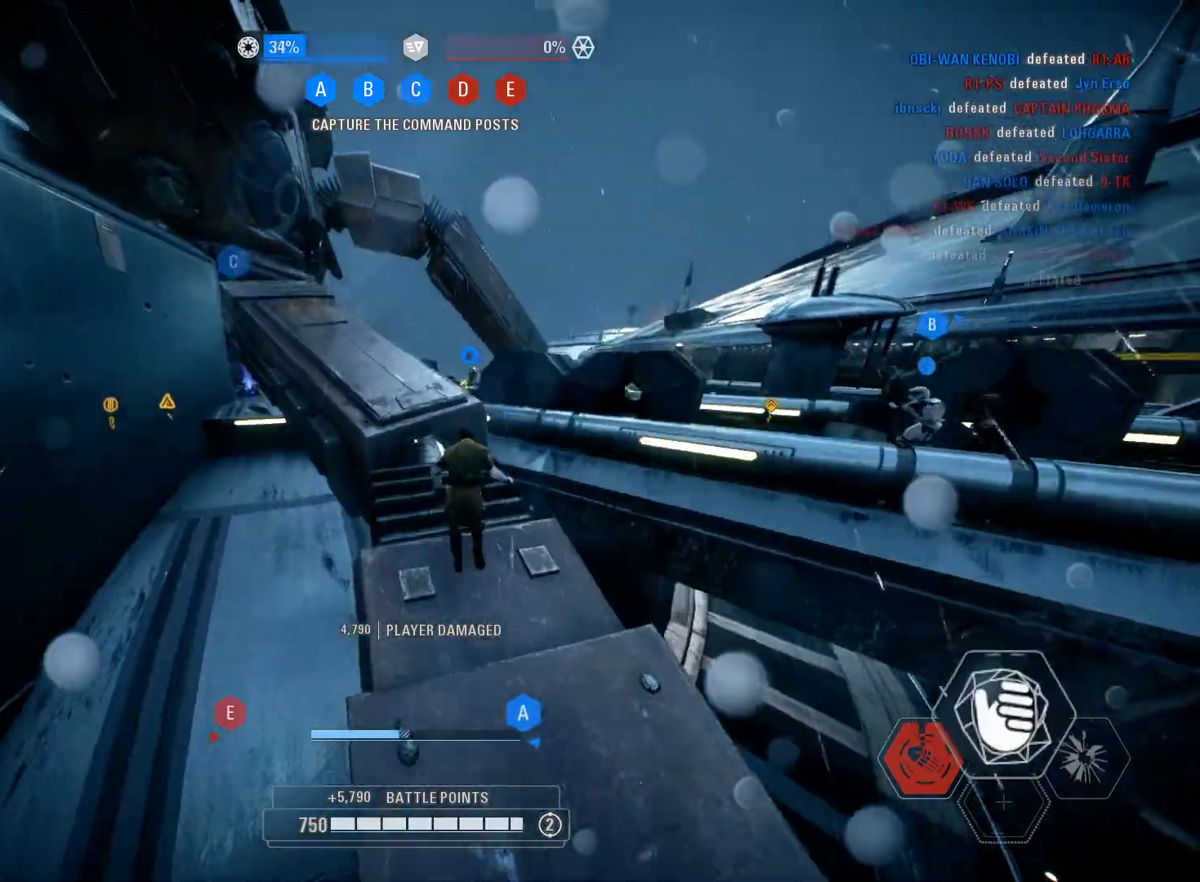
{"buttons": ["L3"], "left_stick": "up", "right_stick": "center", "events": [[133, "A", "up"], [317, "right_stick", "left"], [350, "left_stick", "up"], [450, "right_stick", "center"]]}
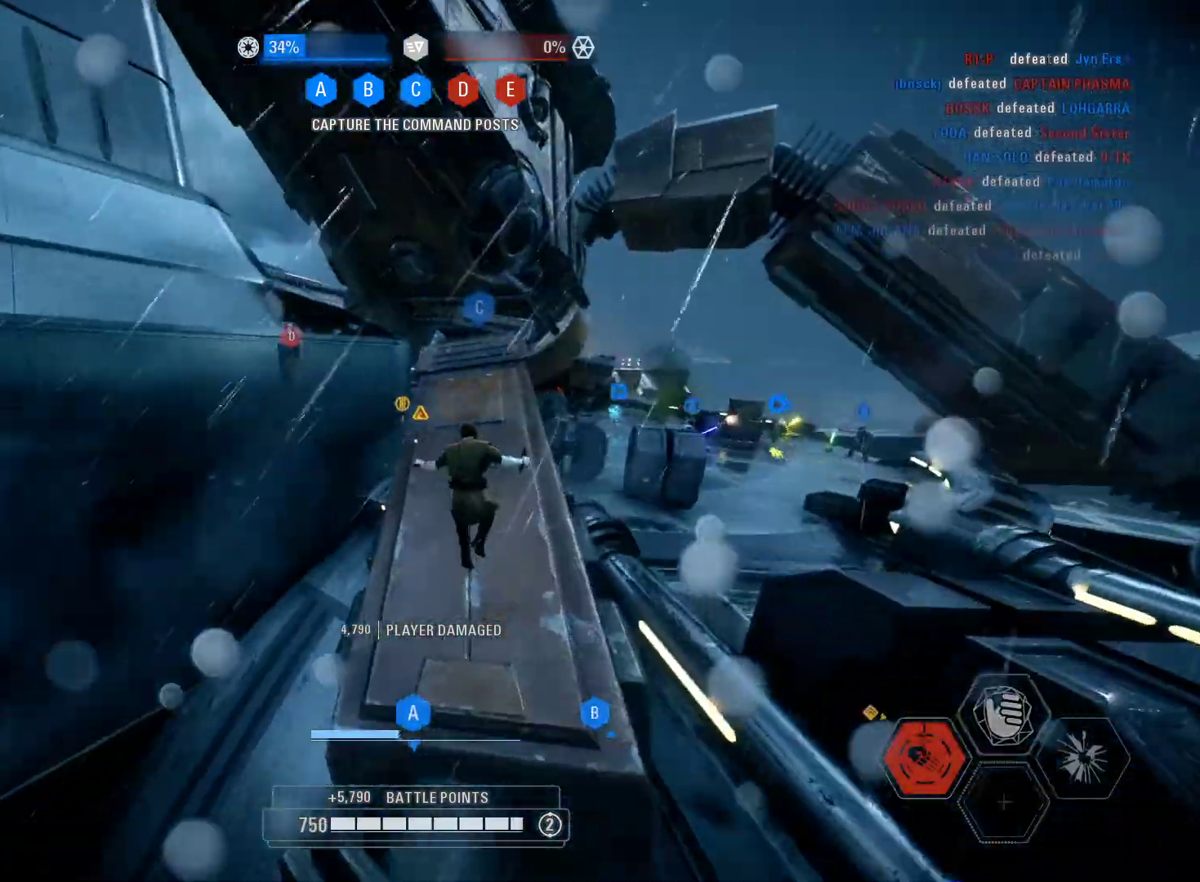
{"buttons": ["L3"], "left_stick": "up", "right_stick": "center", "events": [[100, "B", "down"], [150, "B", "up"], [250, "B", "down"], [333, "B", "up"], [417, "B", "down"], [467, "B", "up"]]}
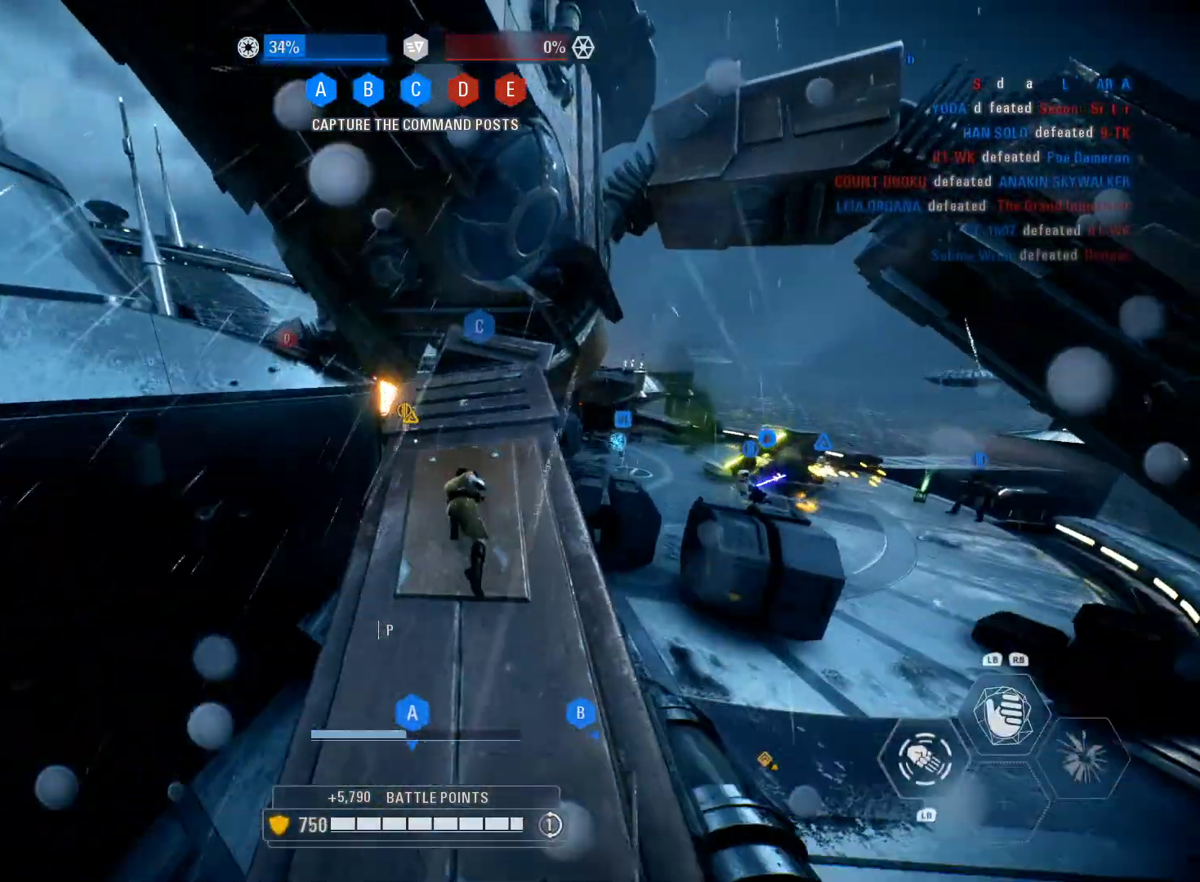
{"buttons": ["L3"], "left_stick": "up", "right_stick": "center", "events": [[267, "right_stick", "left"], [383, "right_stick", "center"]]}
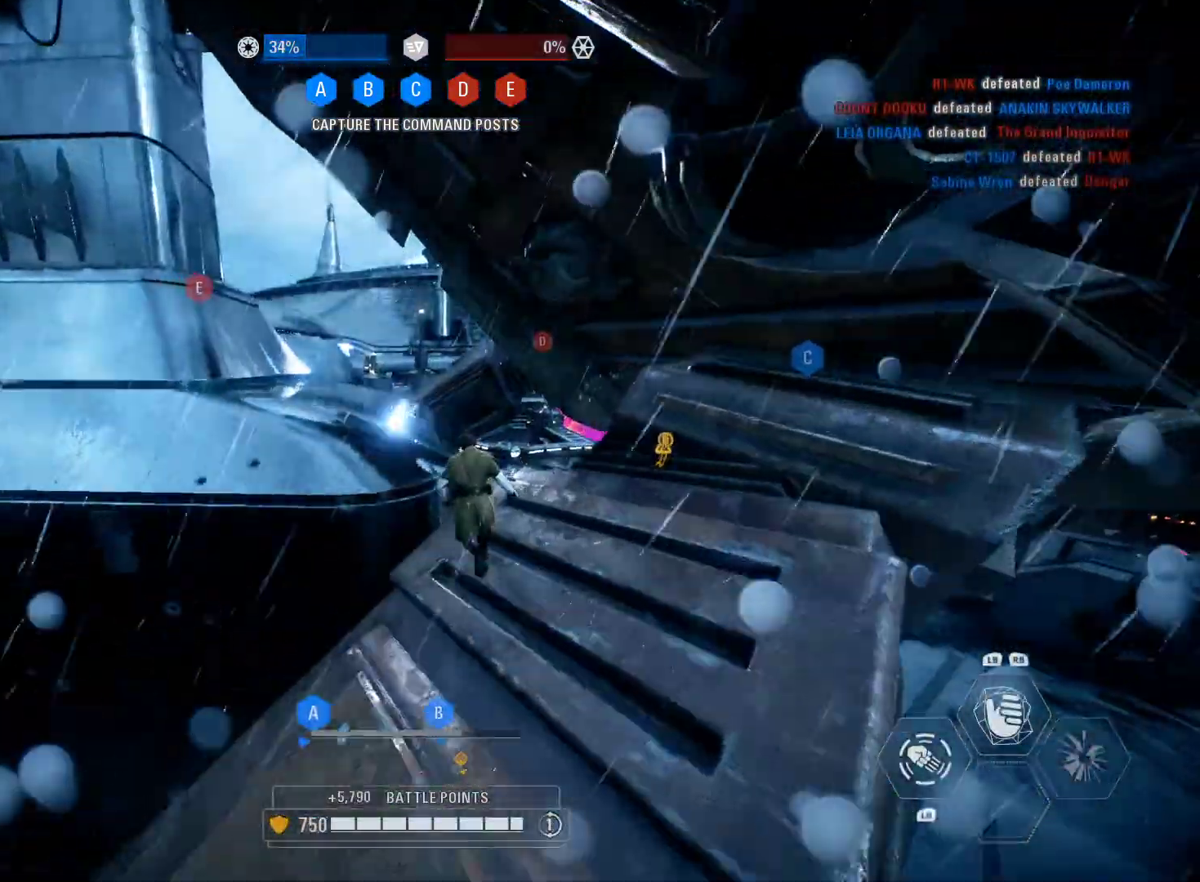
{"buttons": ["L3"], "left_stick": "up", "right_stick": "center", "events": [[17, "B", "down"], [83, "B", "up"]]}
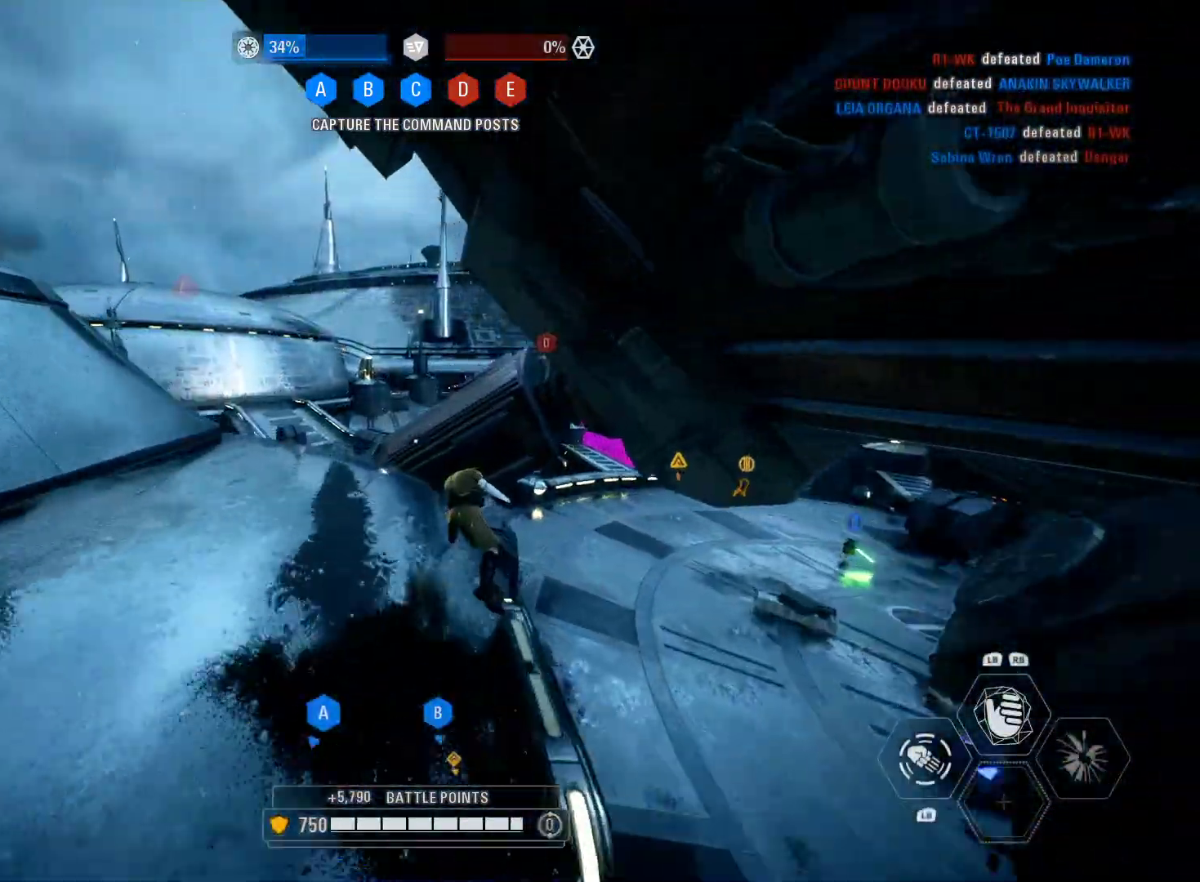
{"buttons": ["L3"], "left_stick": "up", "right_stick": "center", "events": []}
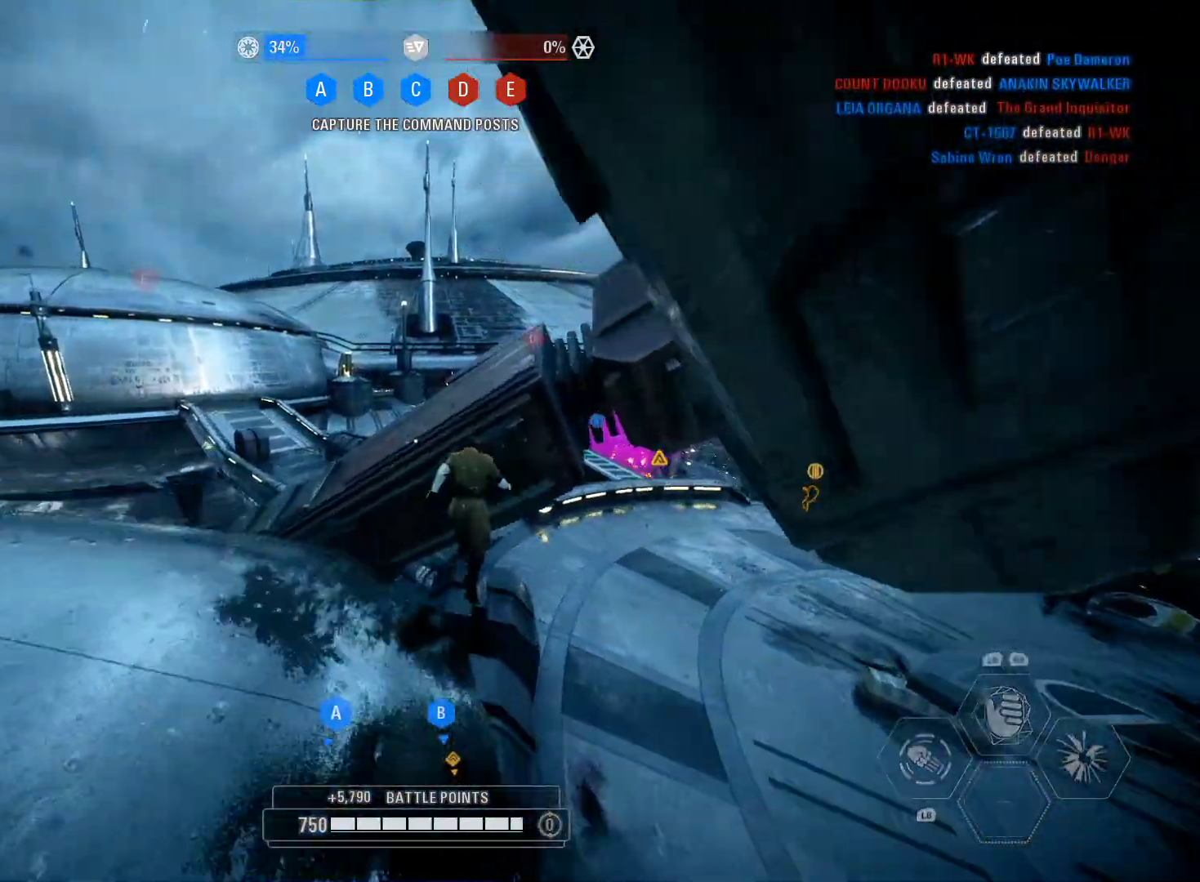
{"buttons": [], "left_stick": "up-right", "right_stick": "center", "events": [[50, "L3", "up"], [117, "left_stick", "up-right"]]}
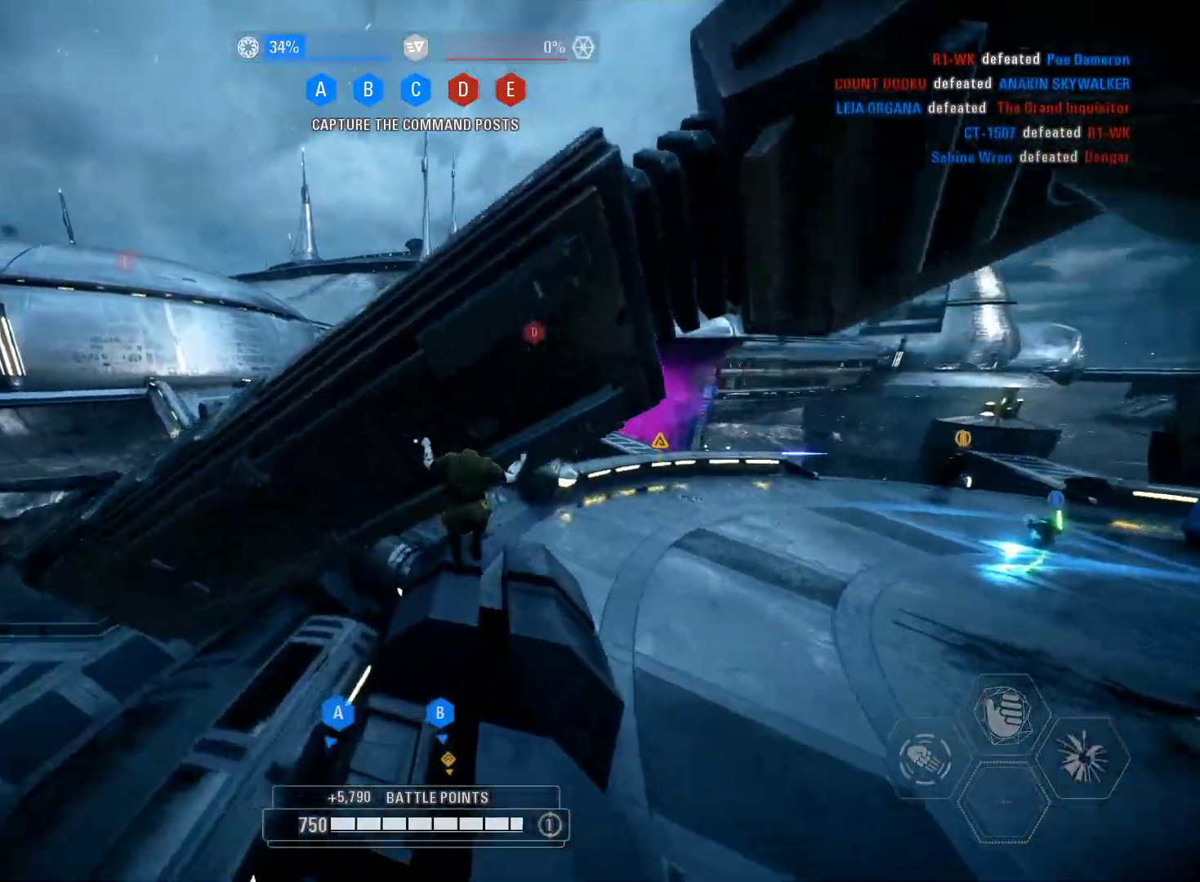
{"buttons": [], "left_stick": "up-right", "right_stick": "center", "events": [[33, "B", "down"], [83, "B", "up"], [167, "B", "down"], [200, "B", "up"]]}
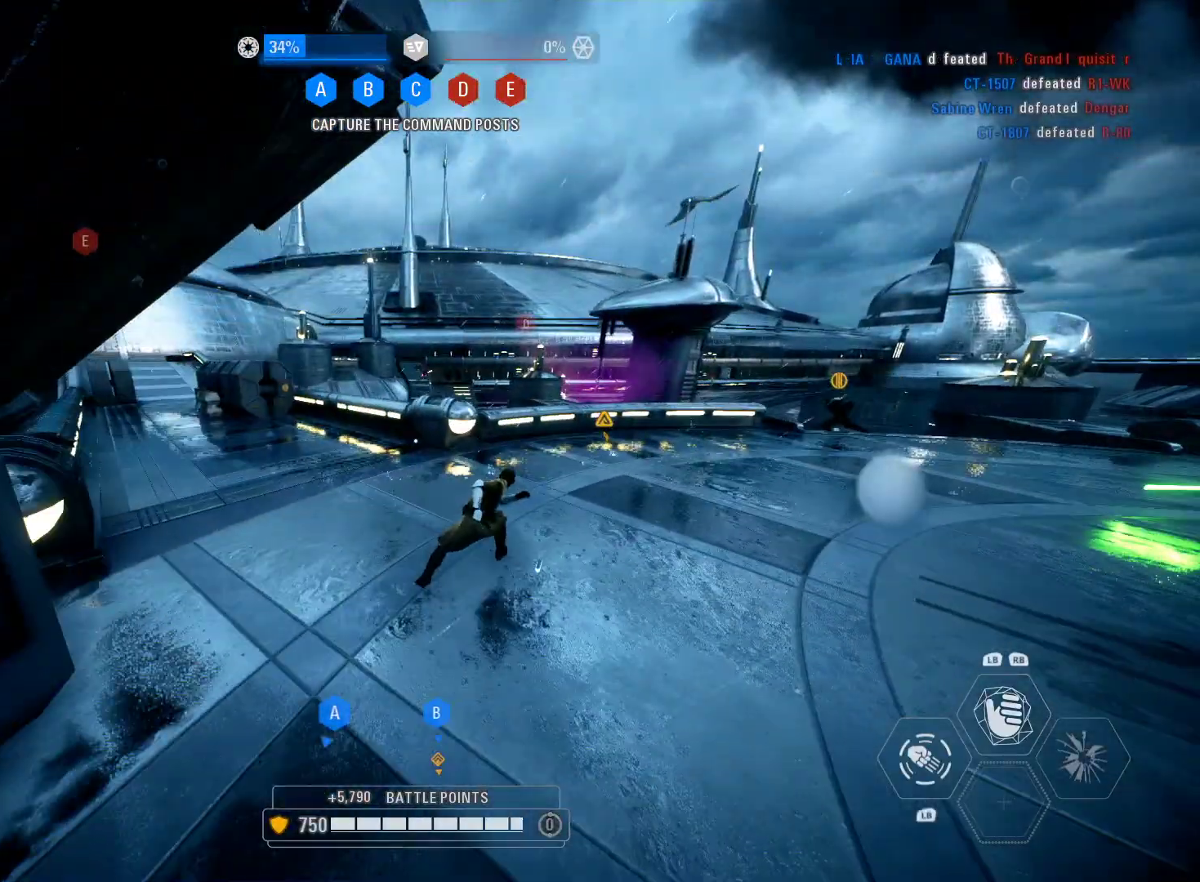
{"buttons": ["L3"], "left_stick": "up", "right_stick": "center", "events": [[200, "L3", "down"], [200, "right_stick", "down-right"], [217, "left_stick", "up"], [417, "right_stick", "center"]]}
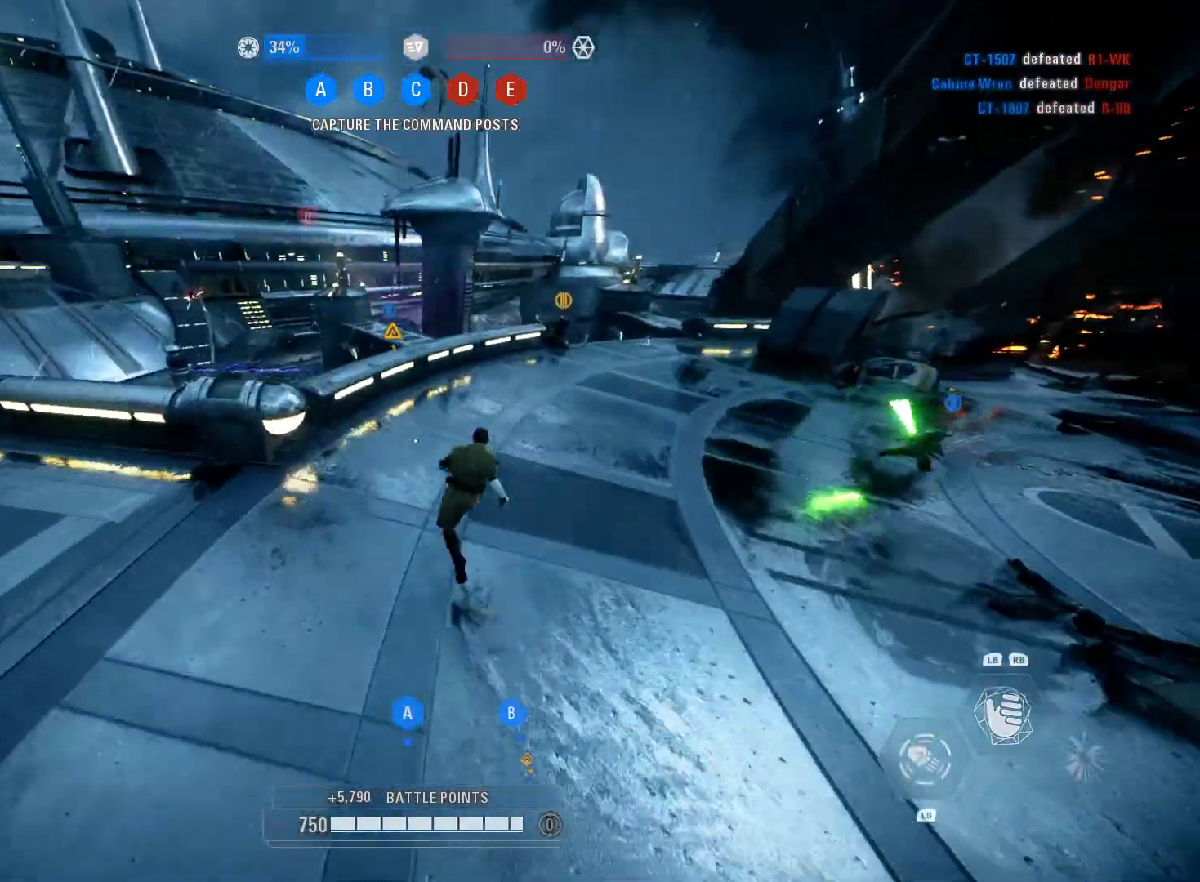
{"buttons": ["A"], "left_stick": "up", "right_stick": "center", "events": [[67, "right_stick", "left"], [250, "right_stick", "center"], [417, "A", "down"], [500, "L3", "up"]]}
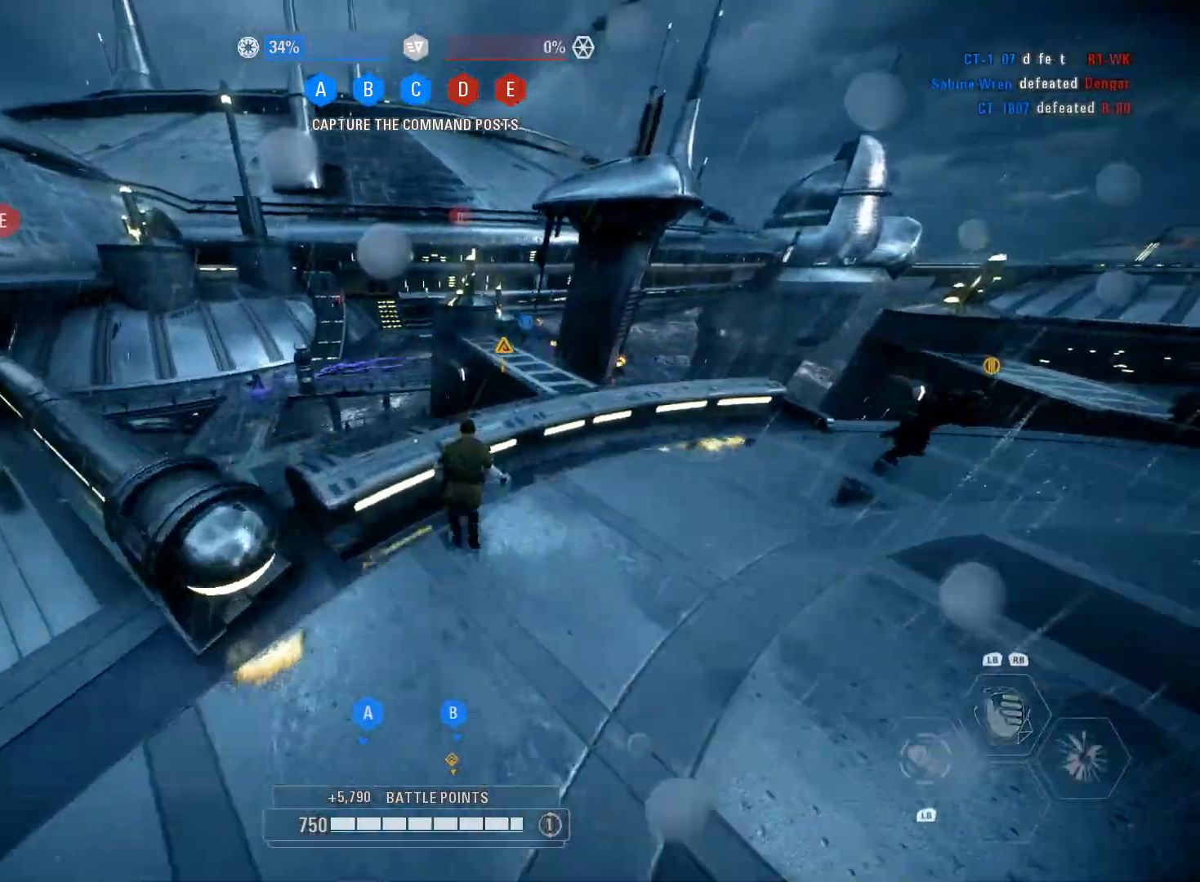
{"buttons": [], "left_stick": "up", "right_stick": "center", "events": [[67, "left_stick", "up-left"], [117, "A", "up"], [267, "right_stick", "left"], [417, "right_stick", "center"], [500, "left_stick", "up"]]}
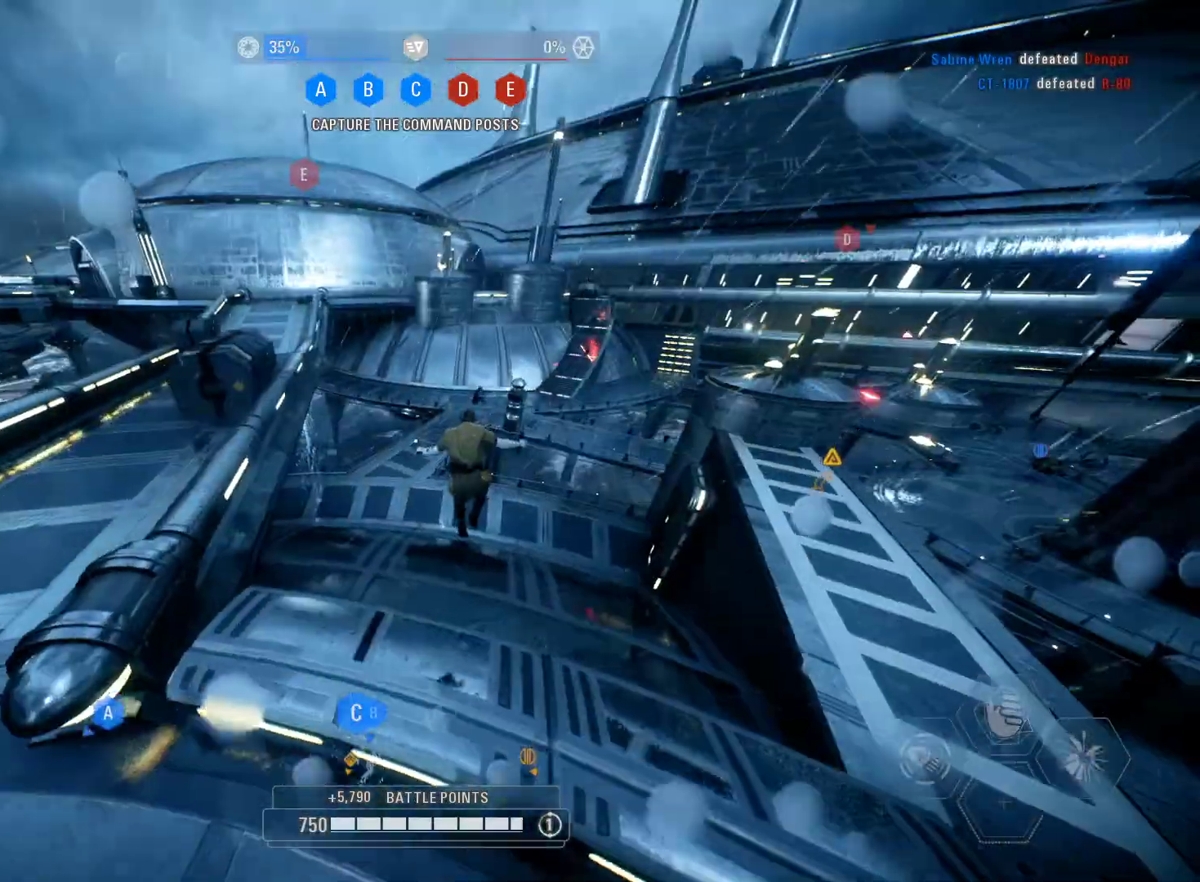
{"buttons": ["L3"], "left_stick": "up", "right_stick": "up-right", "events": [[283, "right_stick", "up"], [400, "right_stick", "up-right"], [467, "L3", "down"]]}
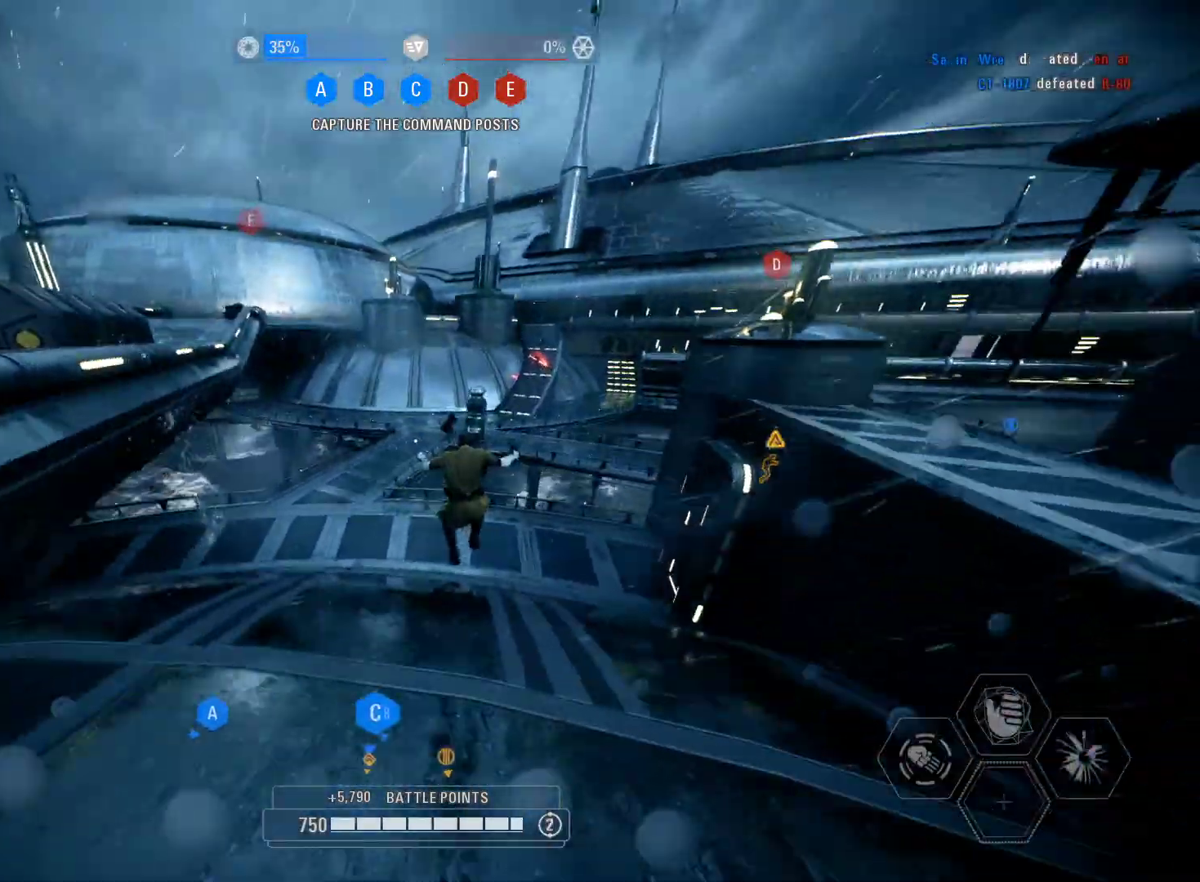
{"buttons": ["L3"], "left_stick": "up-left", "right_stick": "center", "events": [[83, "right_stick", "center"], [183, "left_stick", "up-left"], [233, "right_stick", "up-right"], [317, "right_stick", "center"]]}
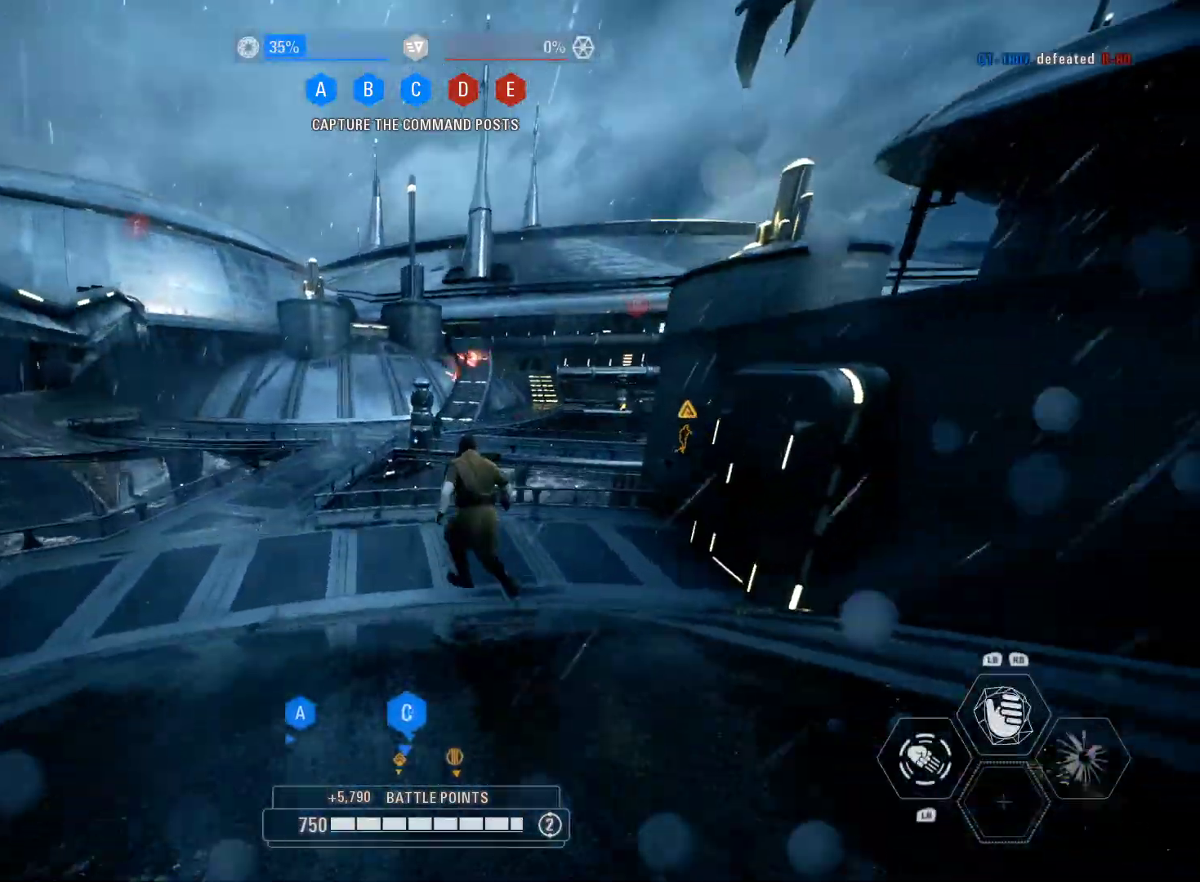
{"buttons": ["B", "L3"], "left_stick": "up-left", "right_stick": "center", "events": [[33, "B", "down"], [67, "B", "up"], [250, "B", "down"], [267, "B", "up"], [300, "B", "down"], [350, "B", "up"], [383, "B", "down"]]}
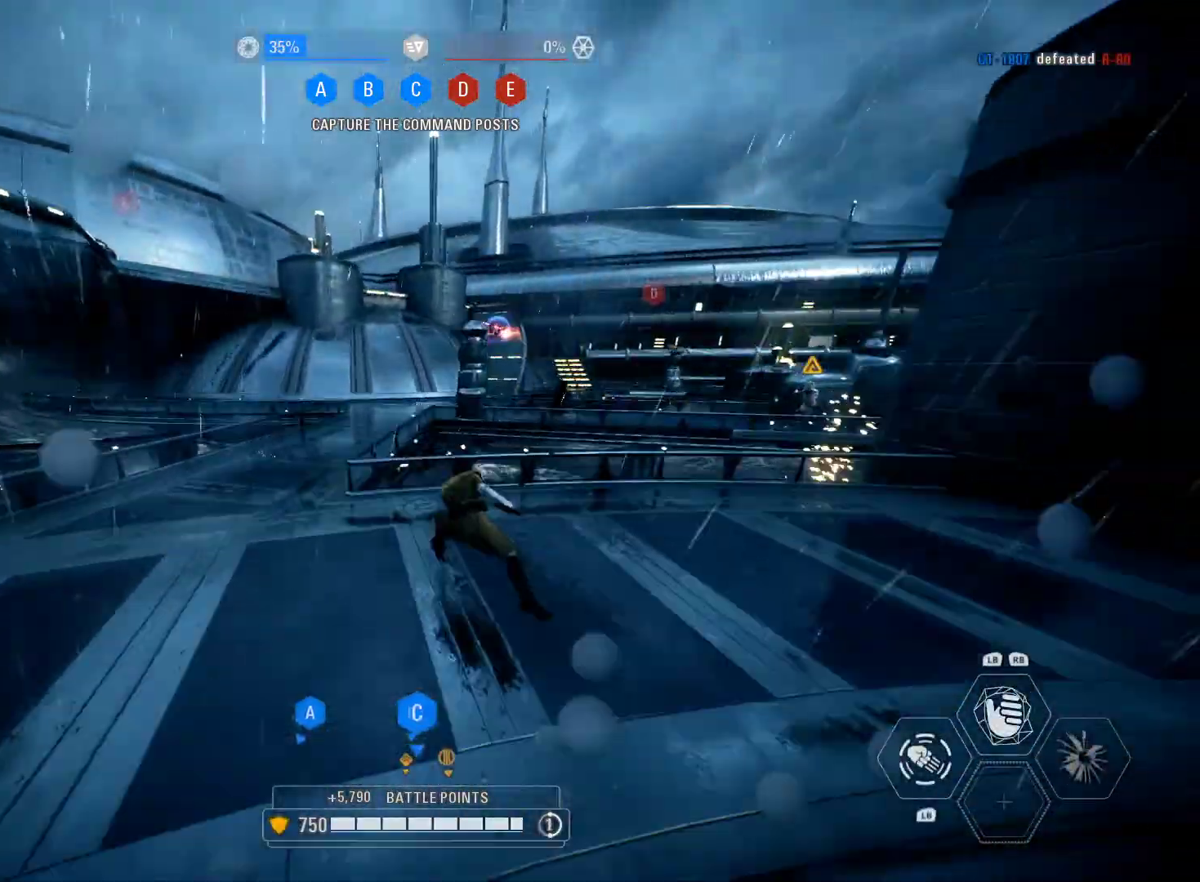
{"buttons": ["L3"], "left_stick": "up", "right_stick": "center", "events": [[33, "B", "up"], [133, "B", "down"], [167, "B", "up"], [267, "B", "down"], [350, "B", "up"], [467, "left_stick", "up"]]}
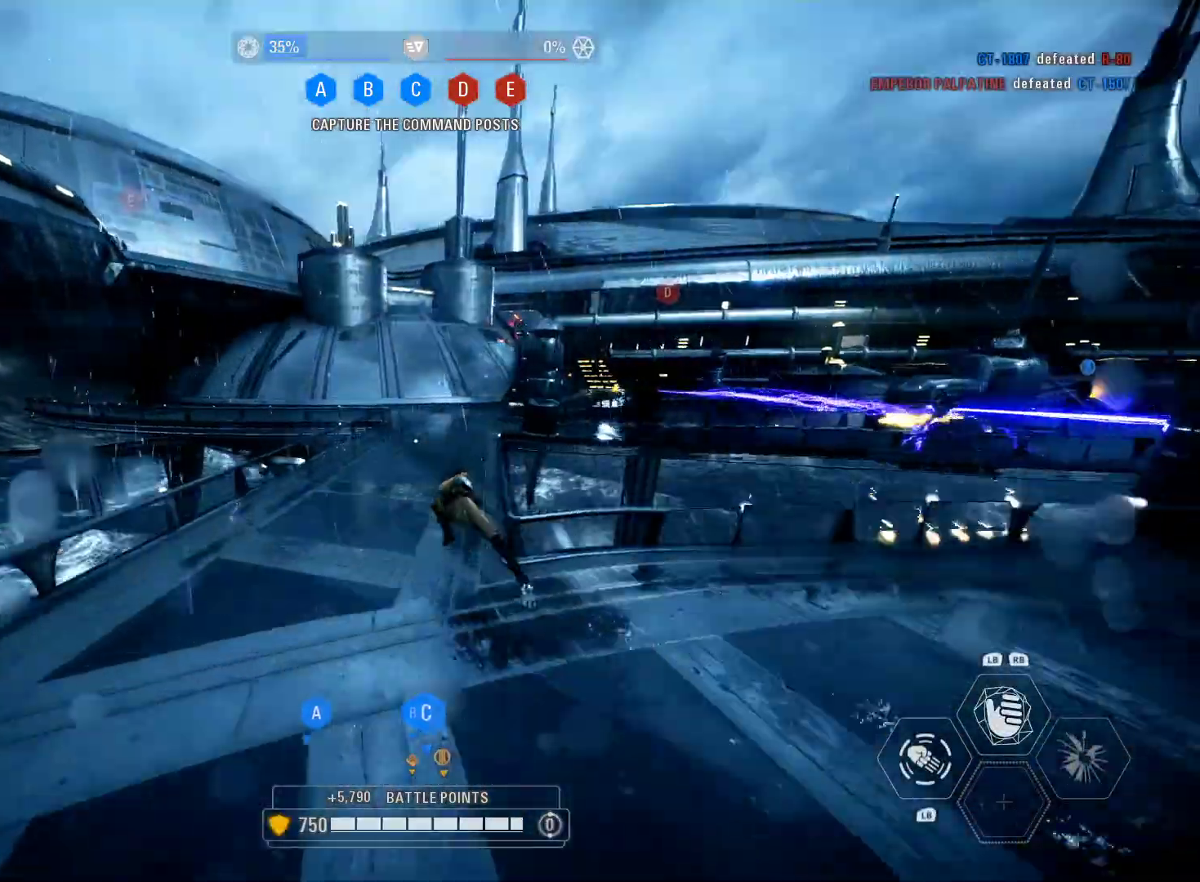
{"buttons": ["L3"], "left_stick": "up", "right_stick": "right", "events": [[150, "right_stick", "right"]]}
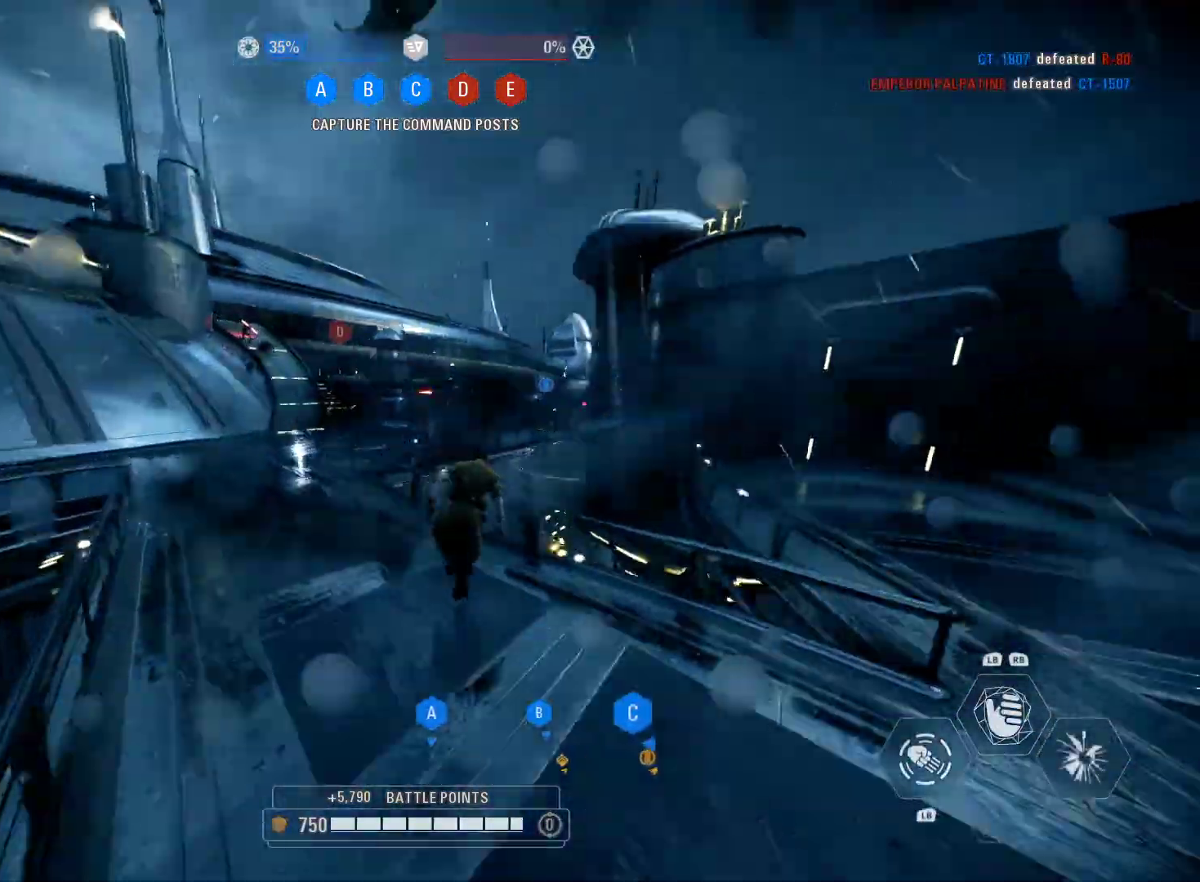
{"buttons": ["B", "L3"], "left_stick": "up-left", "right_stick": "center", "events": [[83, "left_stick", "up-left"], [183, "right_stick", "center"], [367, "B", "down"], [433, "B", "up"], [483, "B", "down"]]}
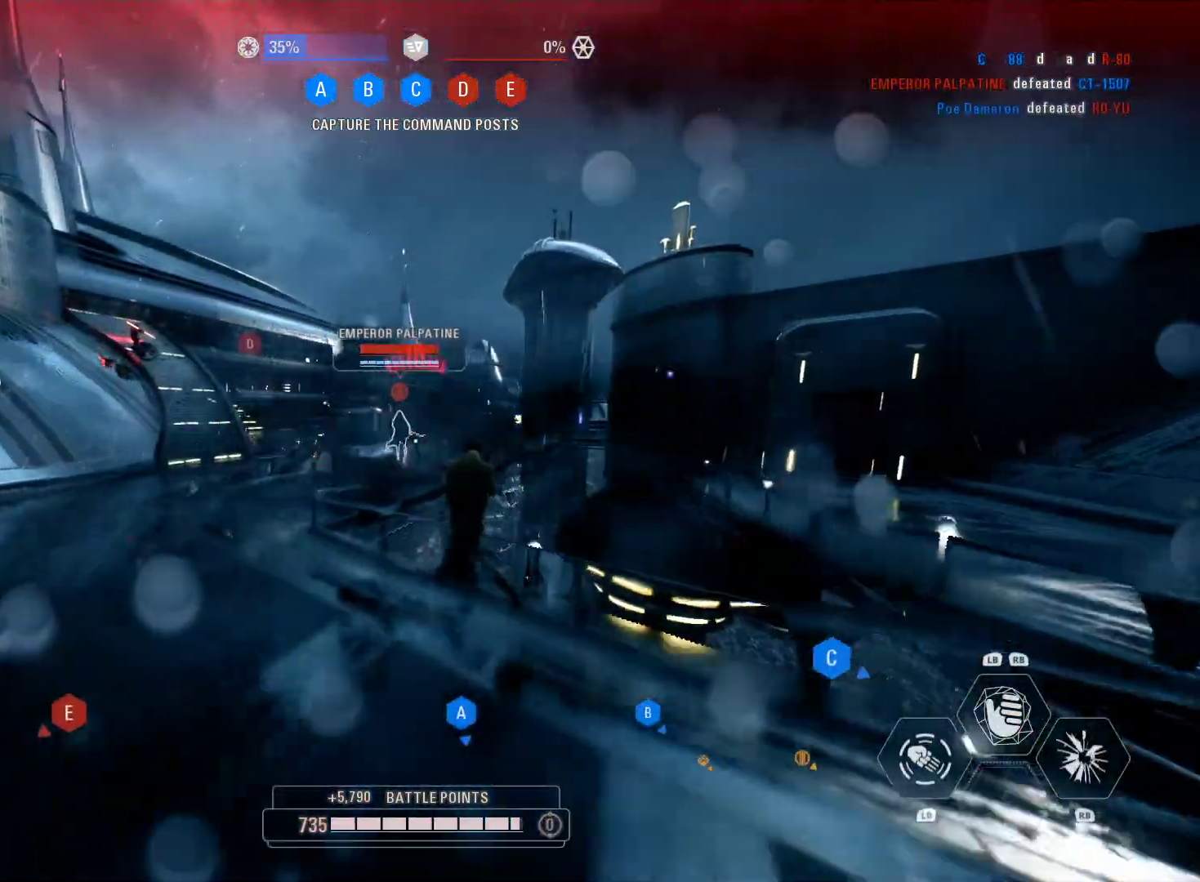
{"buttons": [], "left_stick": "up-left", "right_stick": "right", "events": [[83, "B", "up"], [367, "L3", "up"], [367, "right_stick", "right"]]}